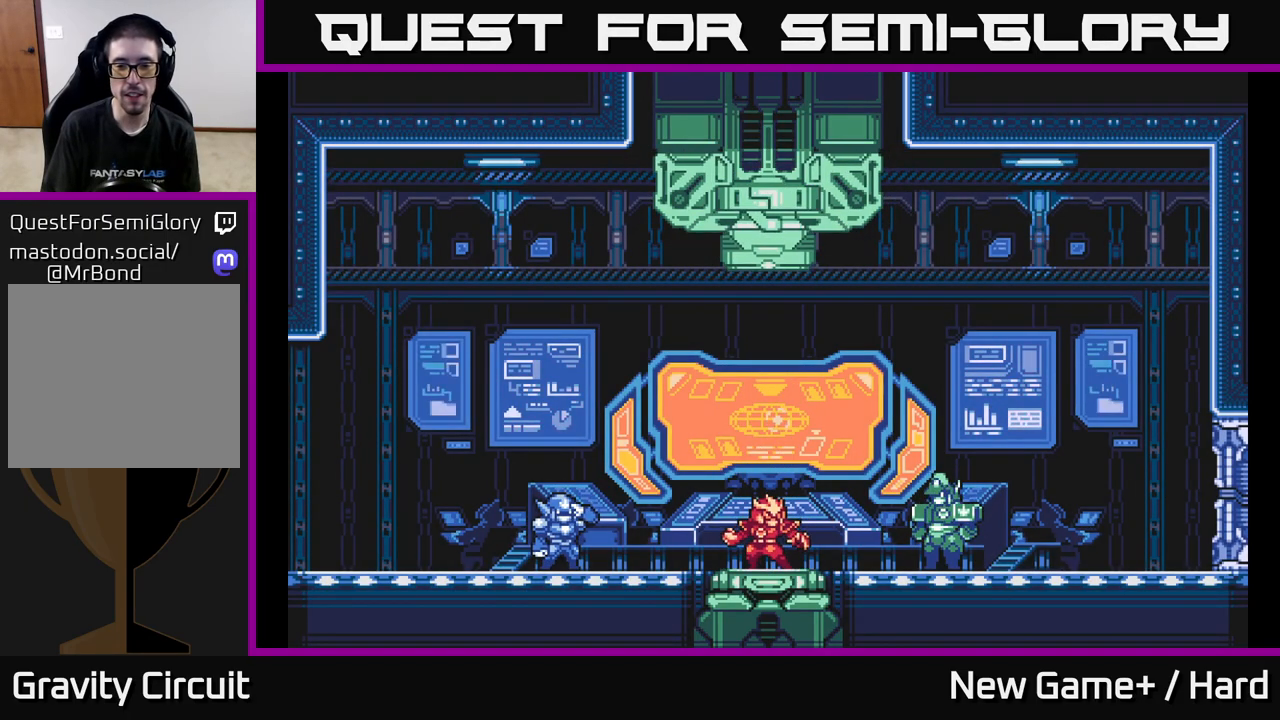
Gameplay with a controller (Xbox layout); each line is a JSON object with the inputs held at the frame after it. "events" lists button and stick changes between this image and that frame as [ms after this image, input, new state], when the widget could be followed in between.
{"buttons": [], "left_stick": "center", "right_stick": "center", "events": [[33, "left_stick", "center"], [200, "A", "up"], [333, "left_stick", "right"], [433, "left_stick", "center"]]}
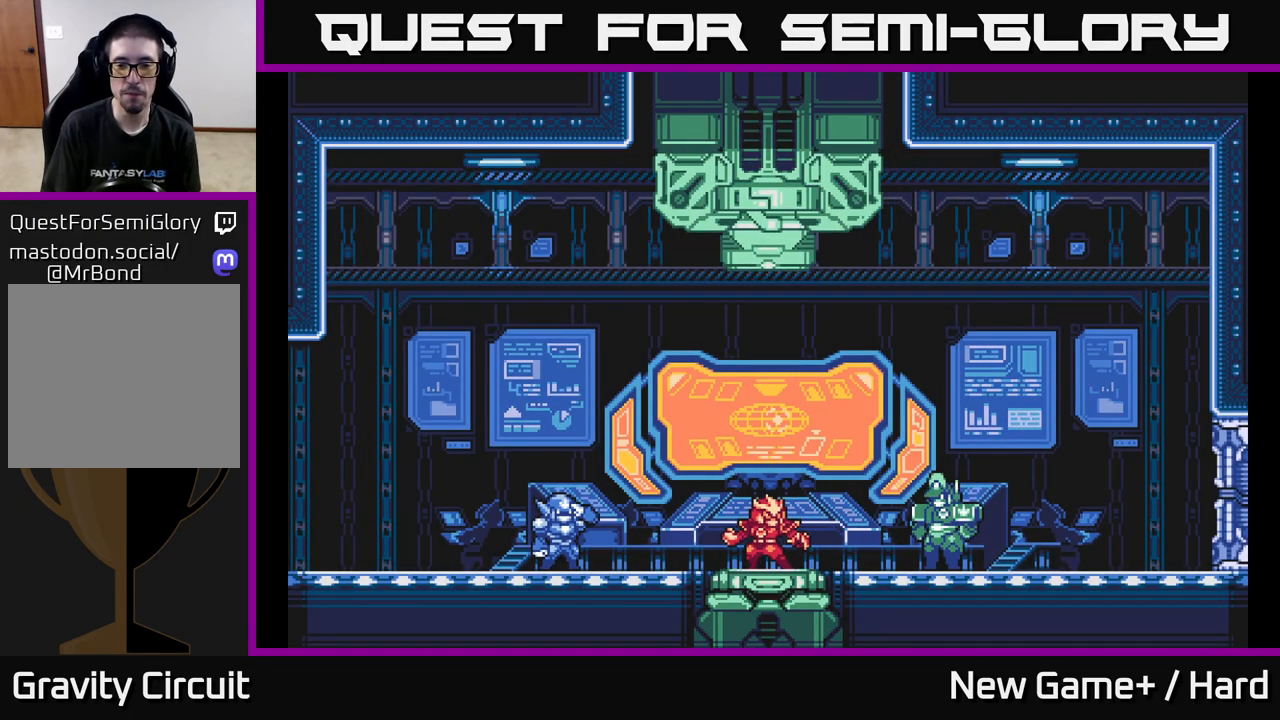
{"buttons": [], "left_stick": "center", "right_stick": "center", "events": [[100, "L2", "down"], [100, "left_stick", "right"], [350, "L2", "up"], [433, "left_stick", "center"]]}
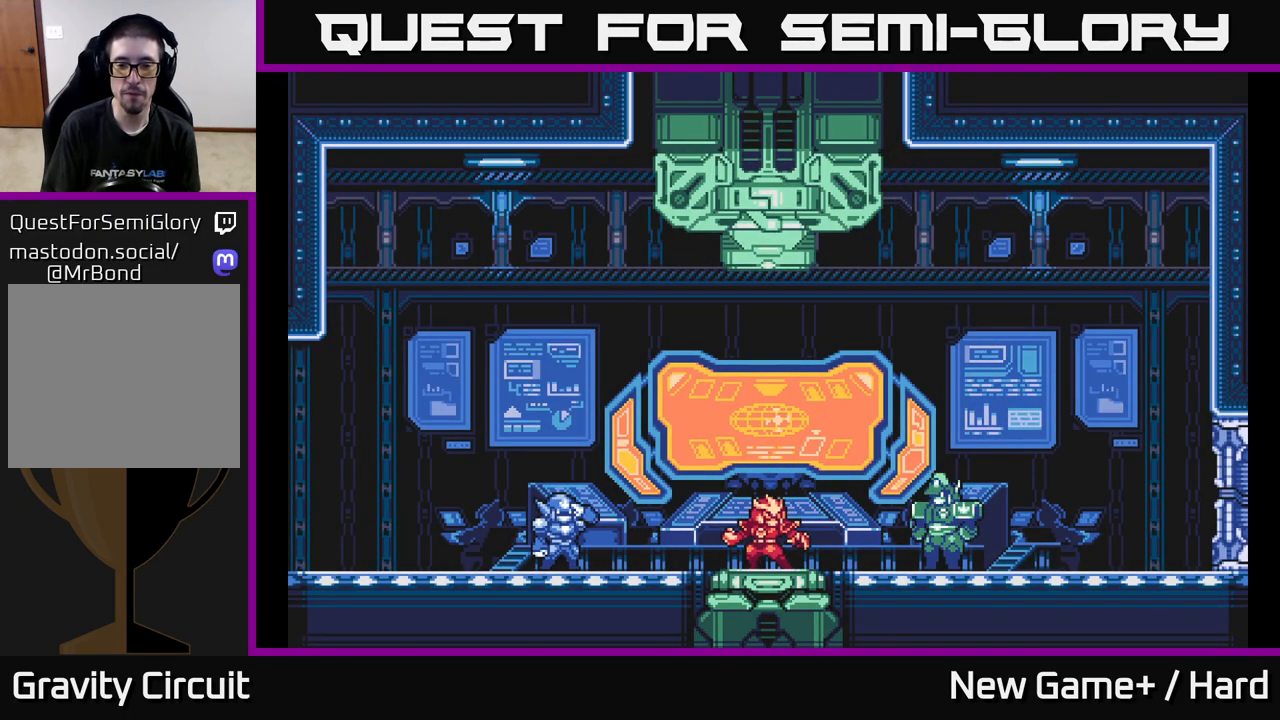
{"buttons": [], "left_stick": "right", "right_stick": "center", "events": [[117, "left_stick", "right"], [150, "L2", "down"], [500, "L2", "up"]]}
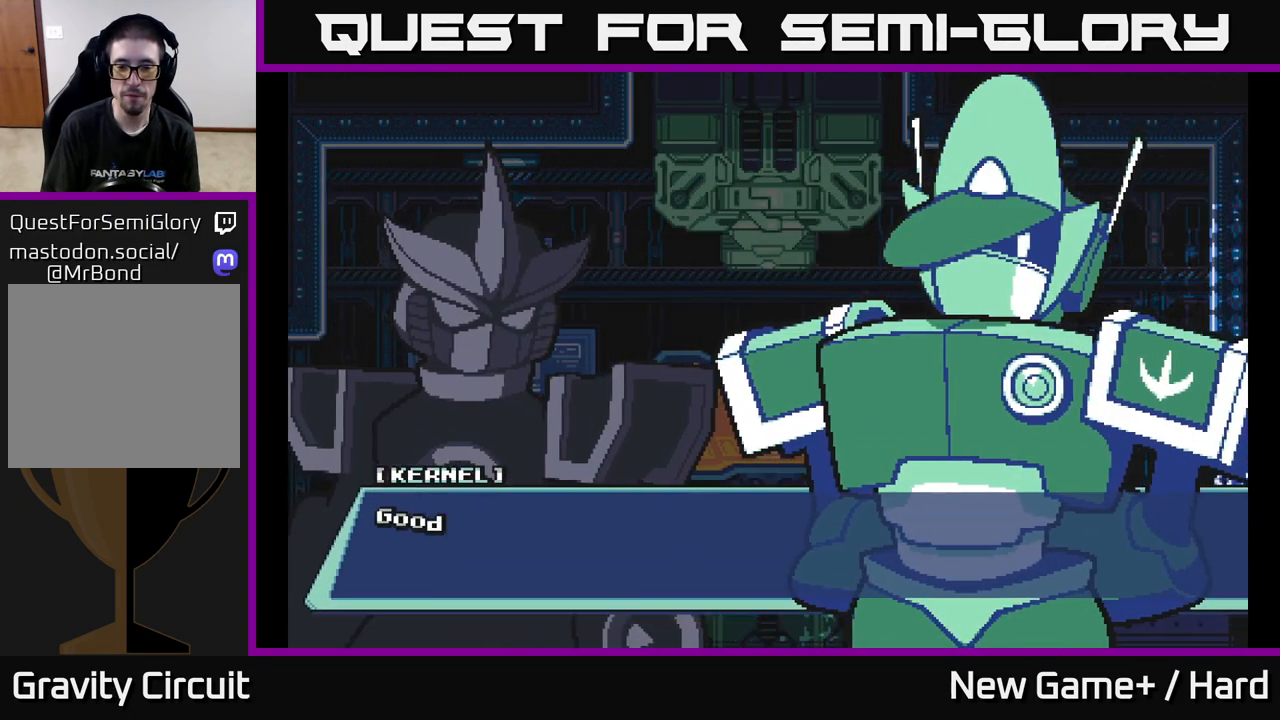
{"buttons": ["START"], "left_stick": "center", "right_stick": "center", "events": [[67, "left_stick", "center"], [150, "A", "down"], [267, "X", "down"], [283, "A", "up"], [333, "START", "down"], [333, "X", "up"]]}
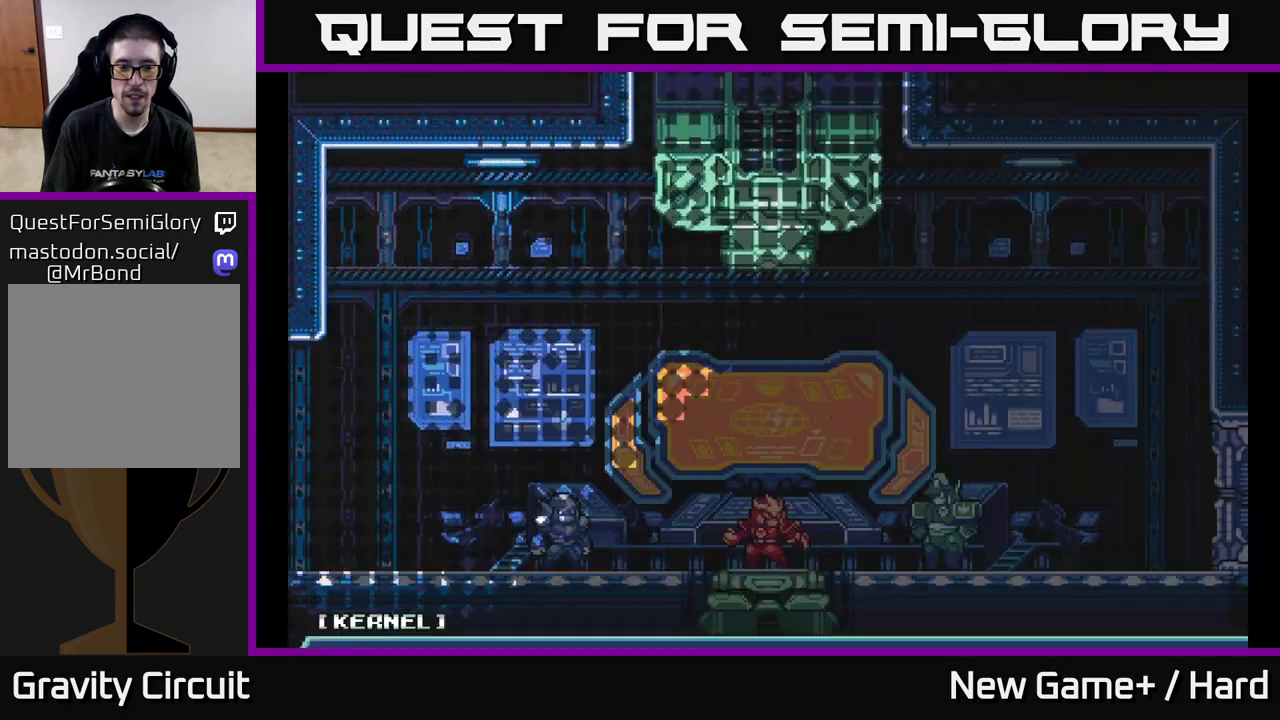
{"buttons": ["L2"], "left_stick": "right", "right_stick": "center", "events": [[67, "START", "up"], [250, "left_stick", "right"], [367, "L2", "down"]]}
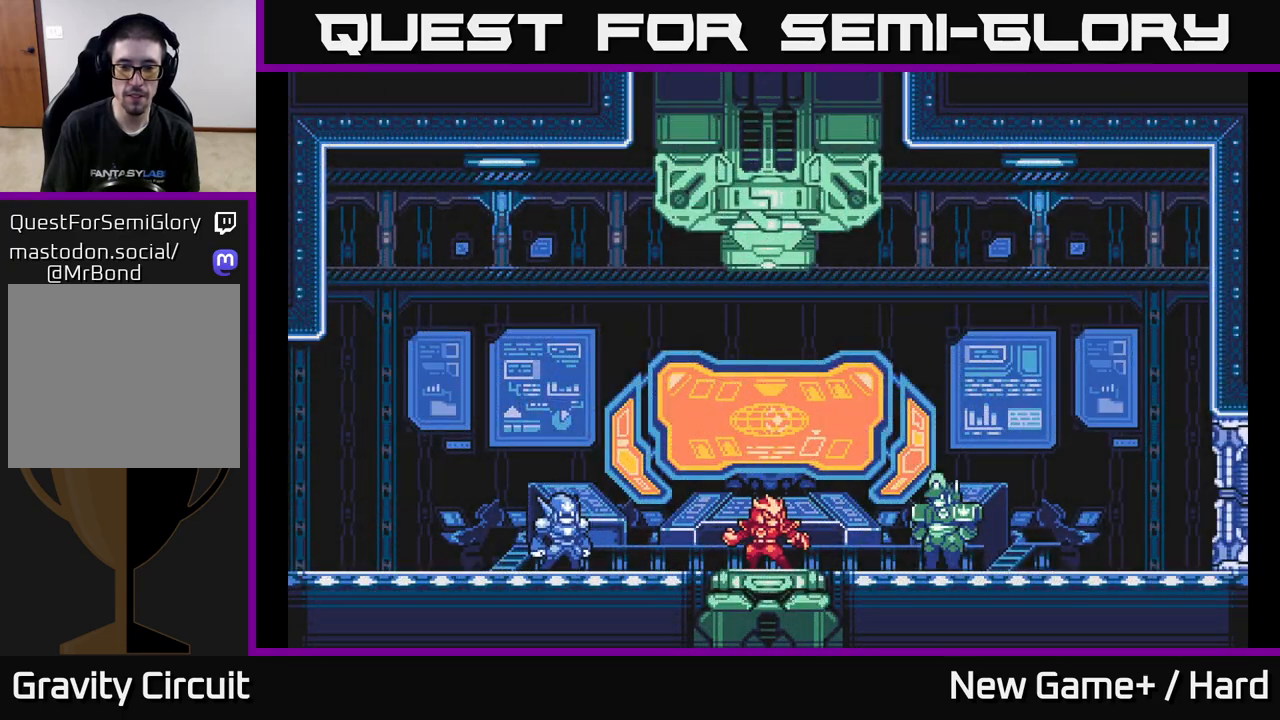
{"buttons": ["L2"], "left_stick": "right", "right_stick": "center", "events": [[167, "L2", "up"], [217, "left_stick", "center"], [350, "L2", "down"], [350, "left_stick", "right"]]}
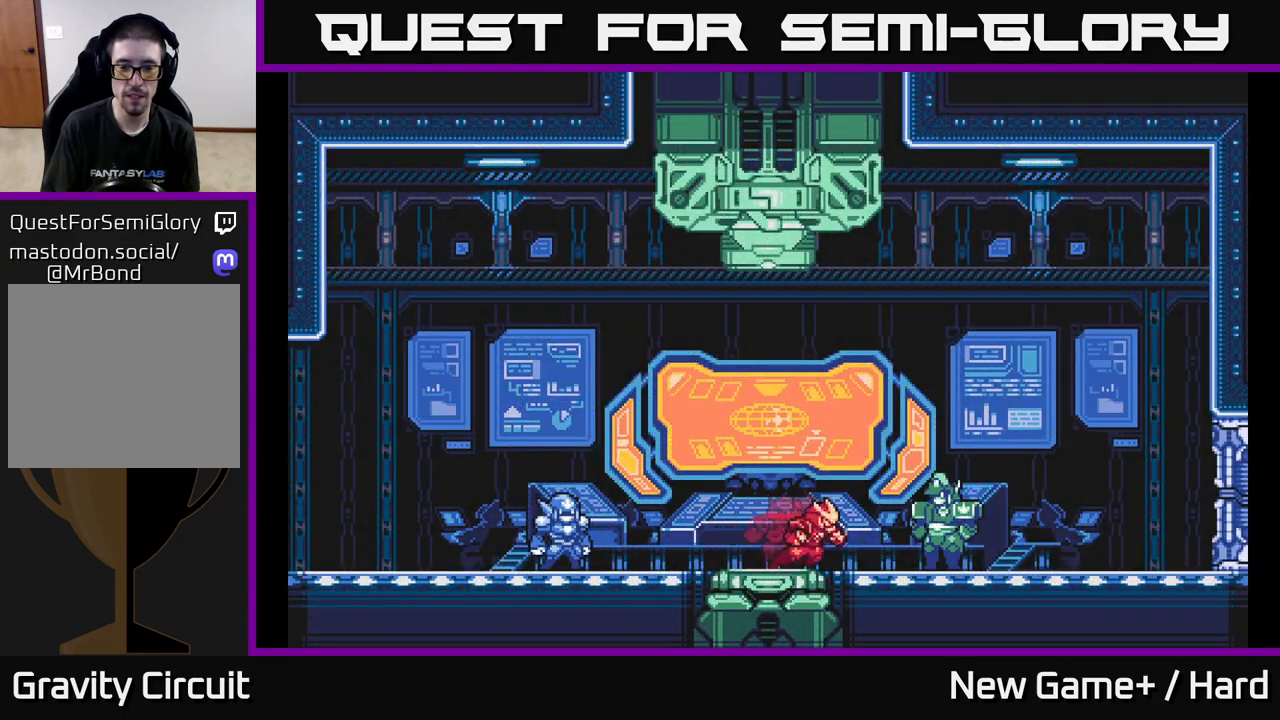
{"buttons": [], "left_stick": "center", "right_stick": "center", "events": [[217, "L2", "up"], [300, "left_stick", "up"], [450, "left_stick", "center"]]}
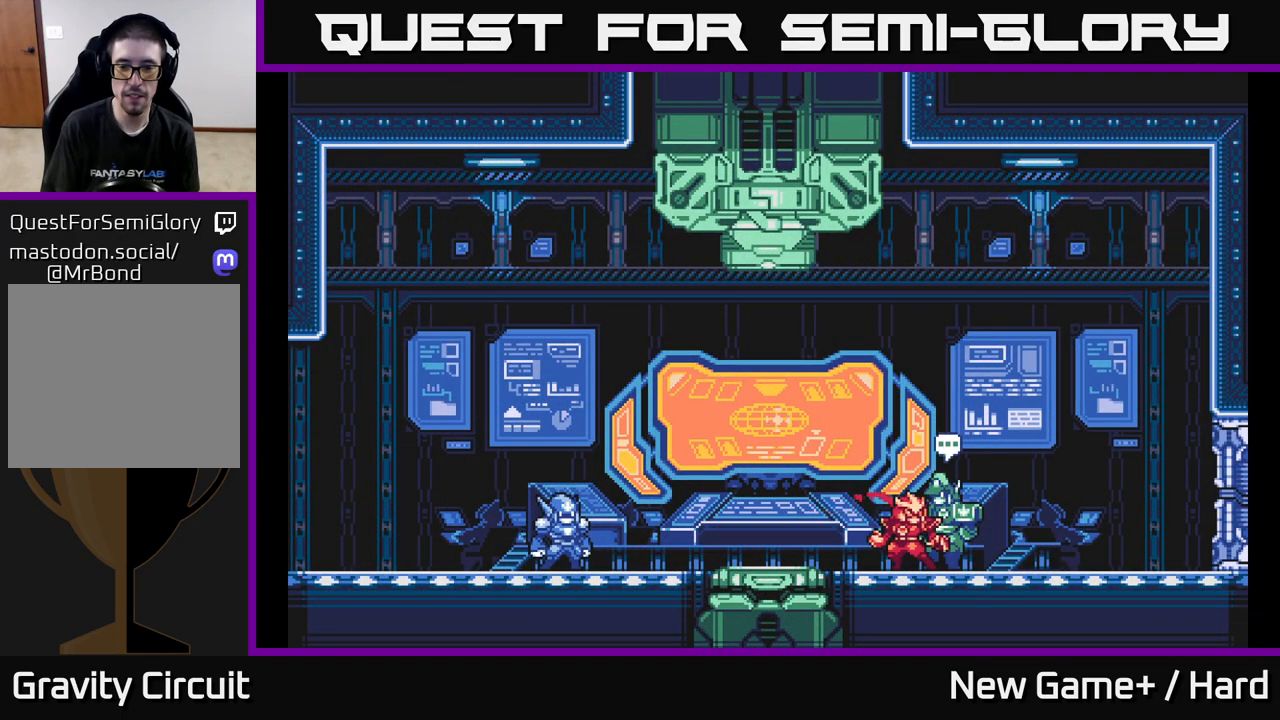
{"buttons": ["A"], "left_stick": "center", "right_stick": "center", "events": [[83, "left_stick", "up"], [283, "left_stick", "center"], [433, "A", "down"]]}
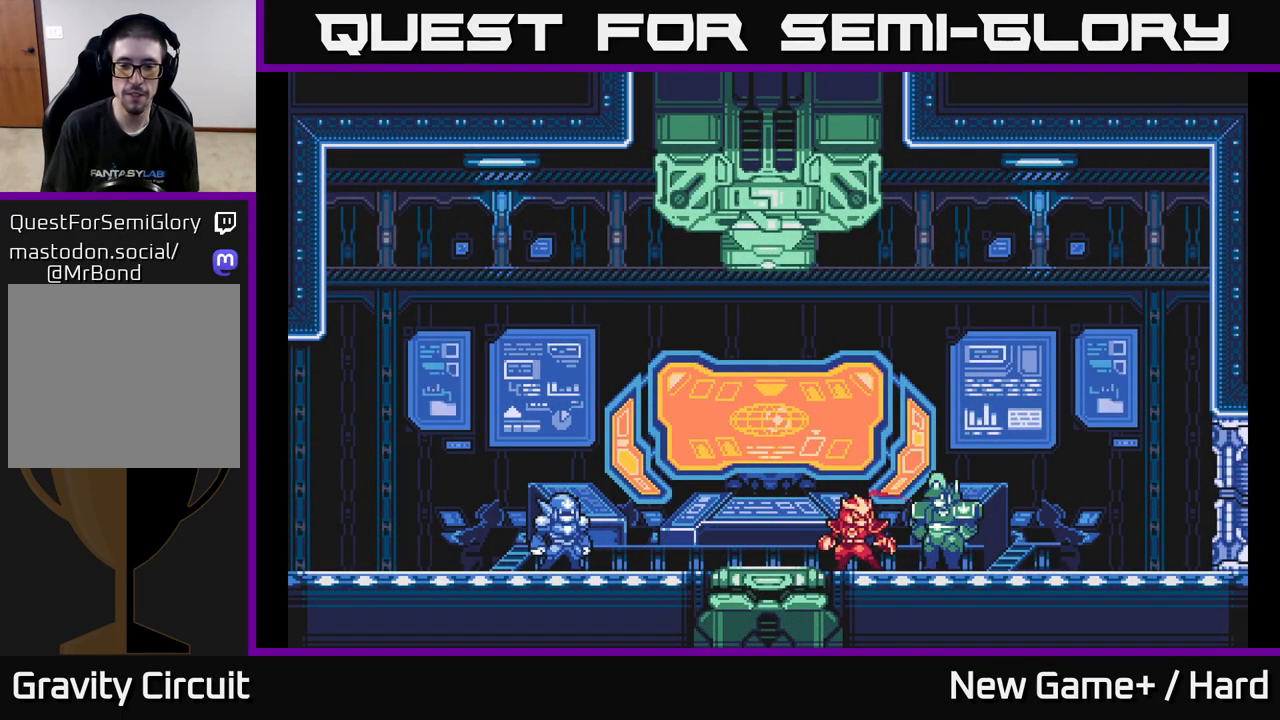
{"buttons": [], "left_stick": "center", "right_stick": "center", "events": [[133, "A", "up"], [283, "START", "down"], [483, "START", "up"]]}
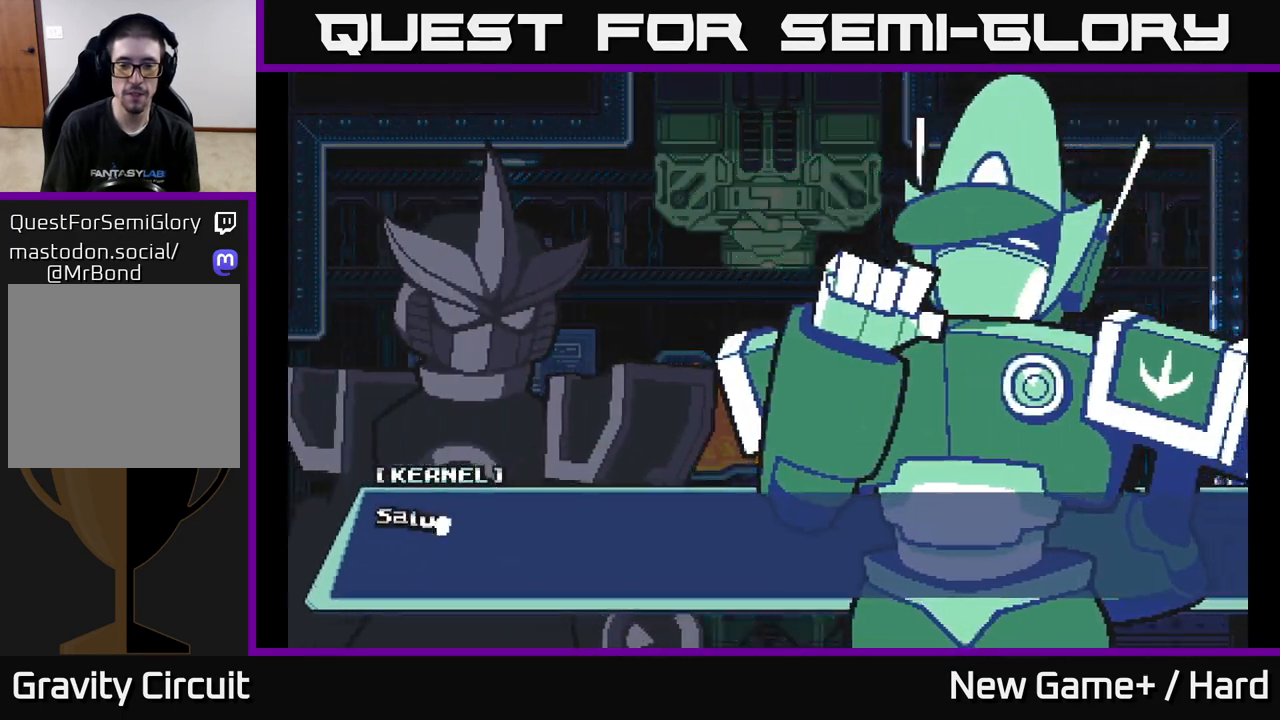
{"buttons": ["A"], "left_stick": "center", "right_stick": "center", "events": [[33, "A", "down"], [217, "A", "up"], [217, "X", "down"], [250, "START", "down"], [250, "X", "up"], [400, "START", "up"], [450, "X", "down"], [467, "A", "down"], [467, "X", "up"]]}
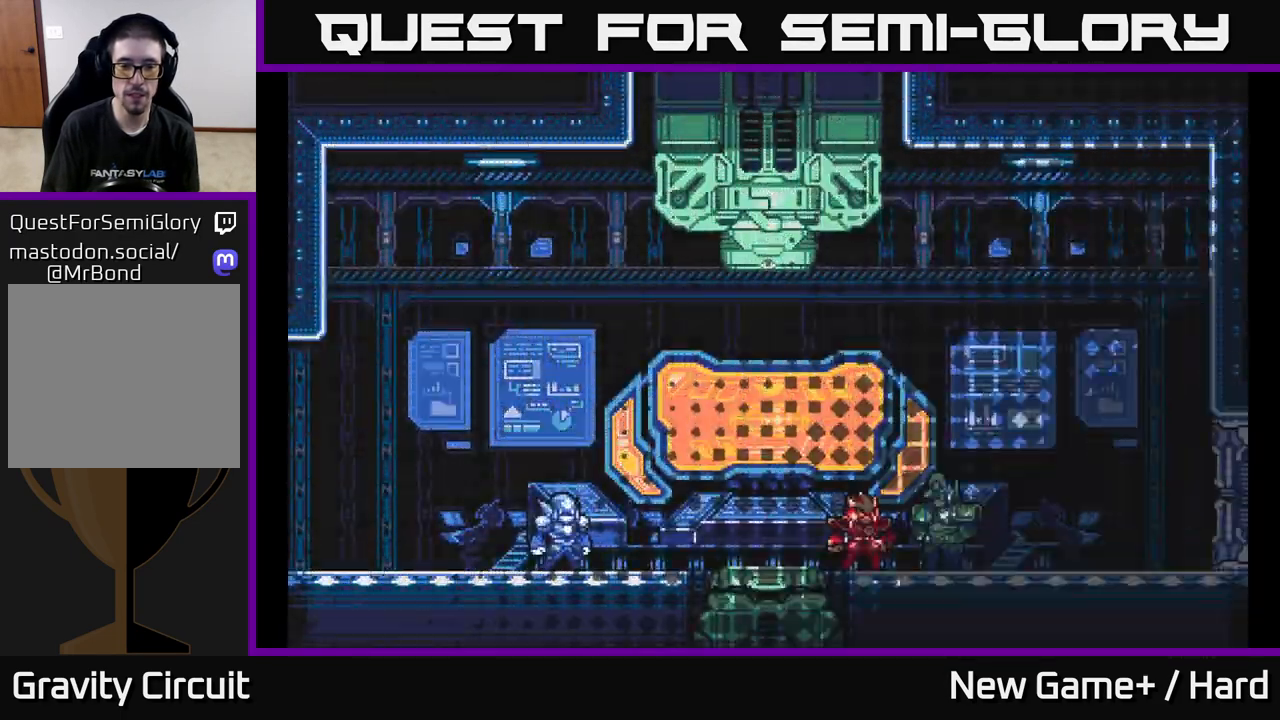
{"buttons": [], "left_stick": "center", "right_stick": "center", "events": [[117, "A", "up"]]}
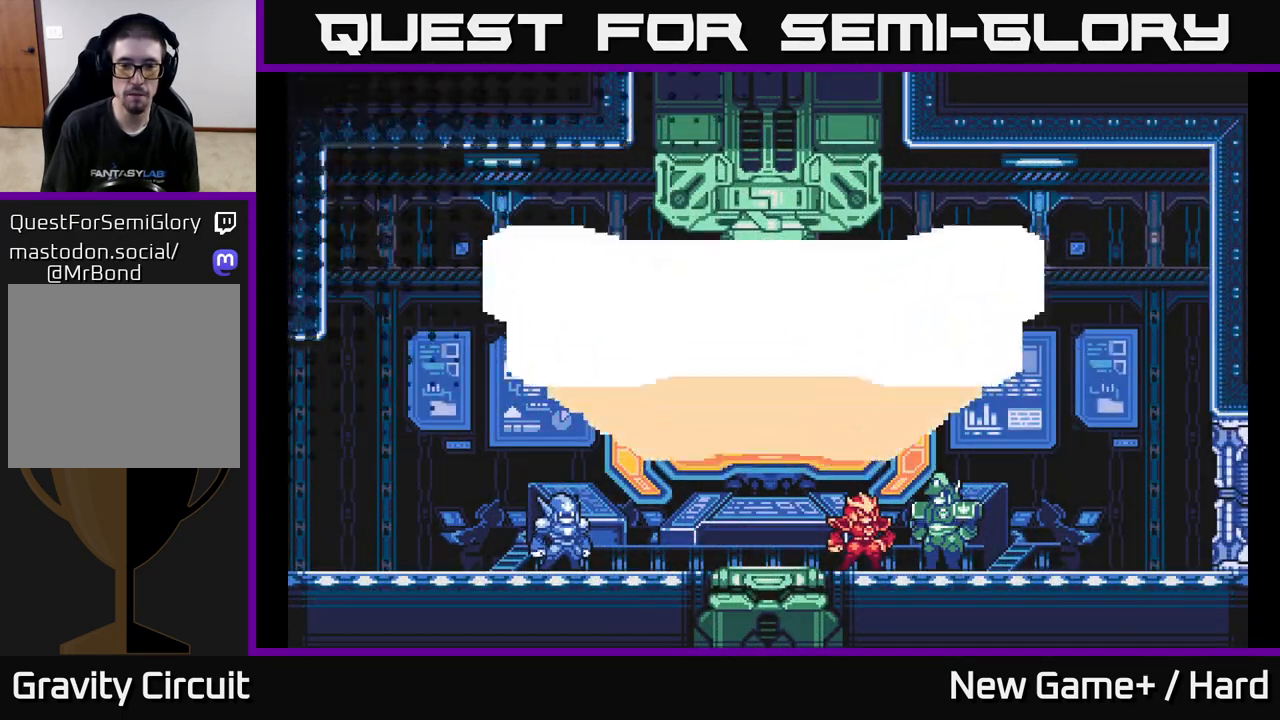
{"buttons": ["A"], "left_stick": "center", "right_stick": "center", "events": [[333, "A", "down"]]}
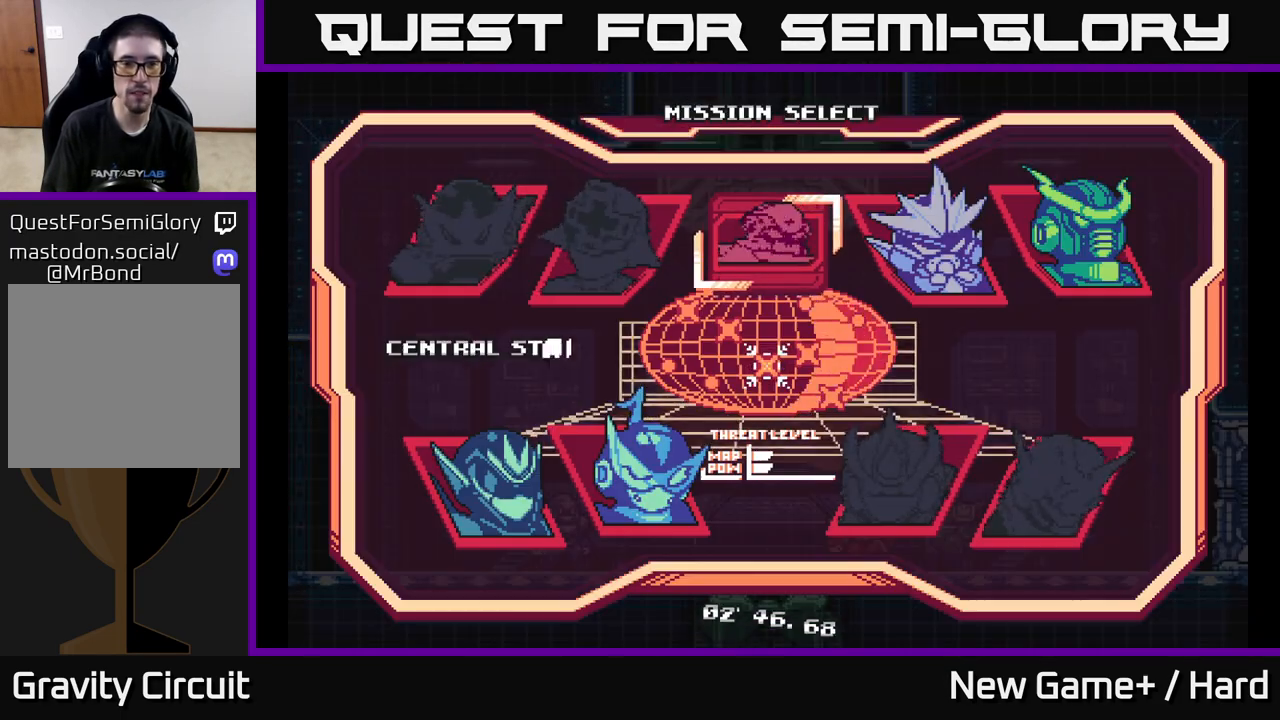
{"buttons": [], "left_stick": "center", "right_stick": "center", "events": [[17, "A", "up"]]}
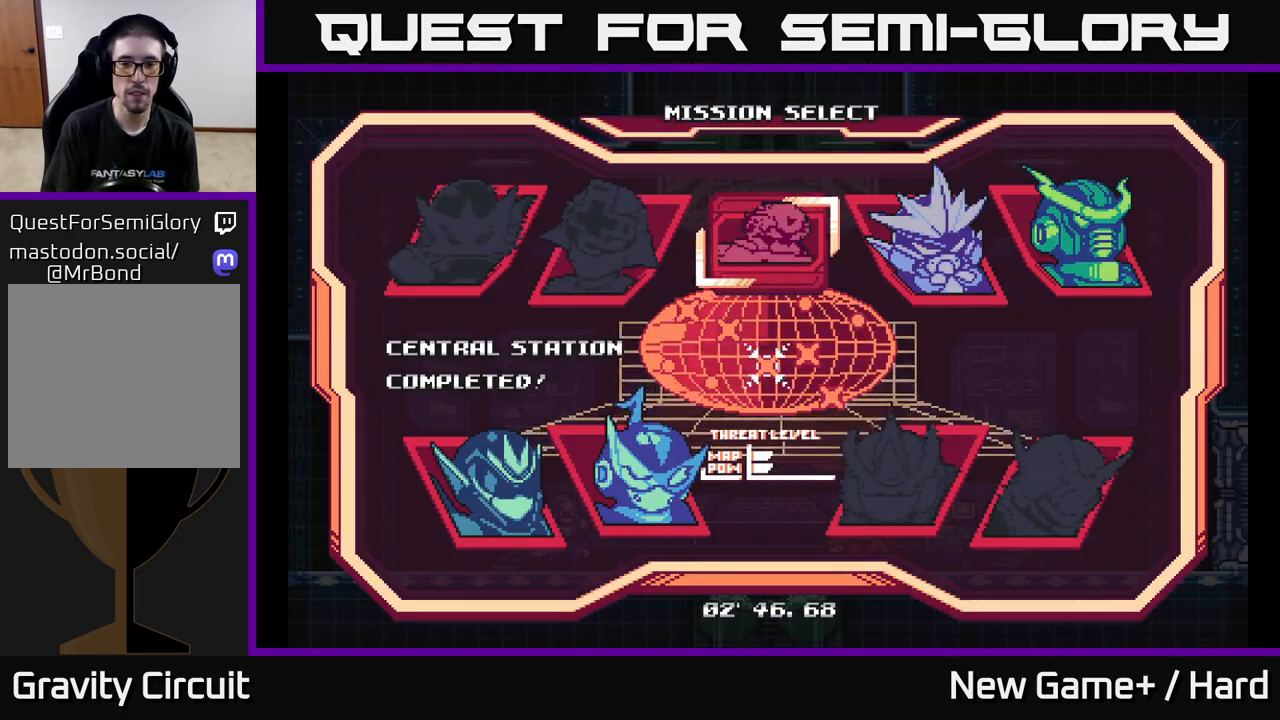
{"buttons": [], "left_stick": "center", "right_stick": "center", "events": [[333, "DPAD_DOWN", "down"], [467, "DPAD_DOWN", "up"]]}
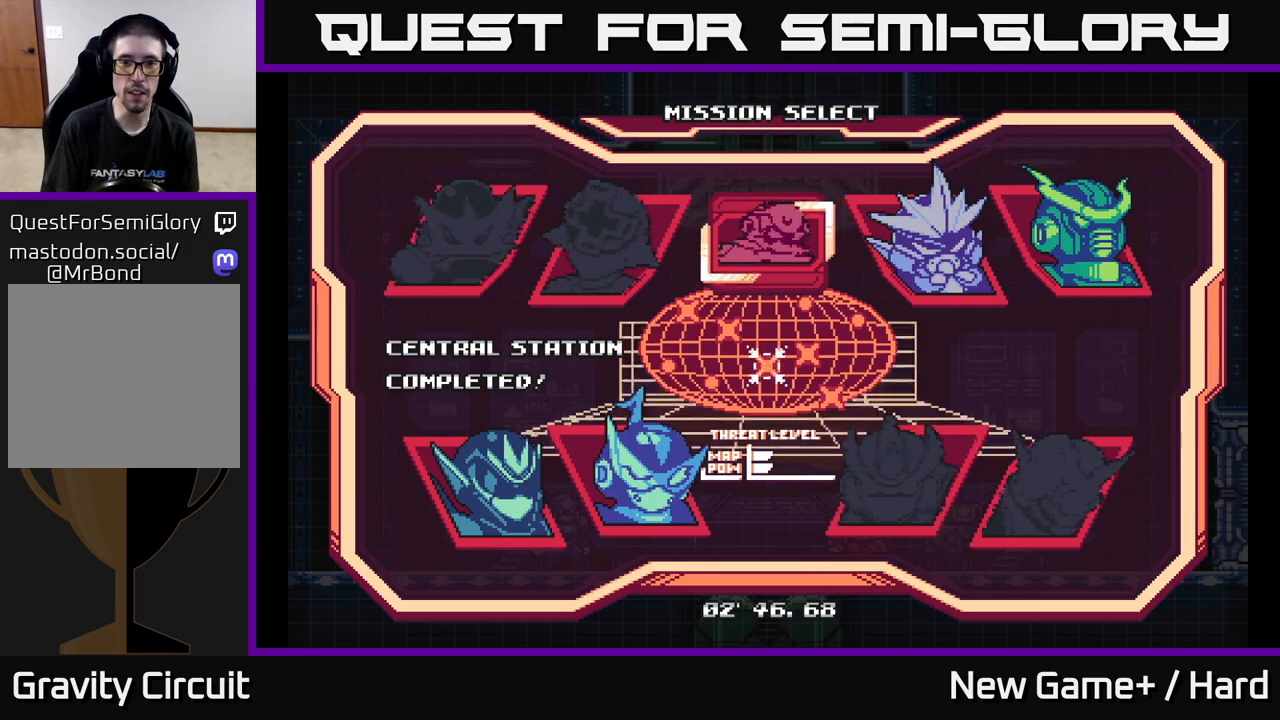
{"buttons": [], "left_stick": "center", "right_stick": "center", "events": []}
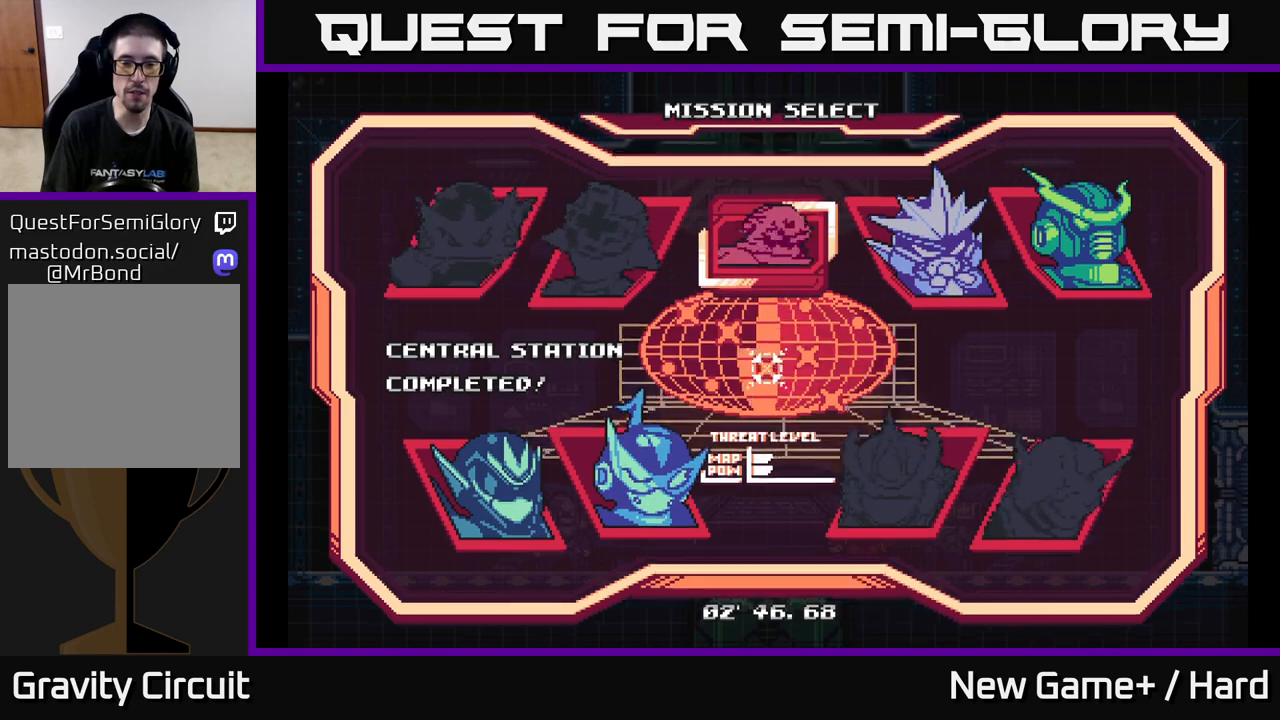
{"buttons": [], "left_stick": "center", "right_stick": "center", "events": [[33, "B", "down"], [100, "B", "up"]]}
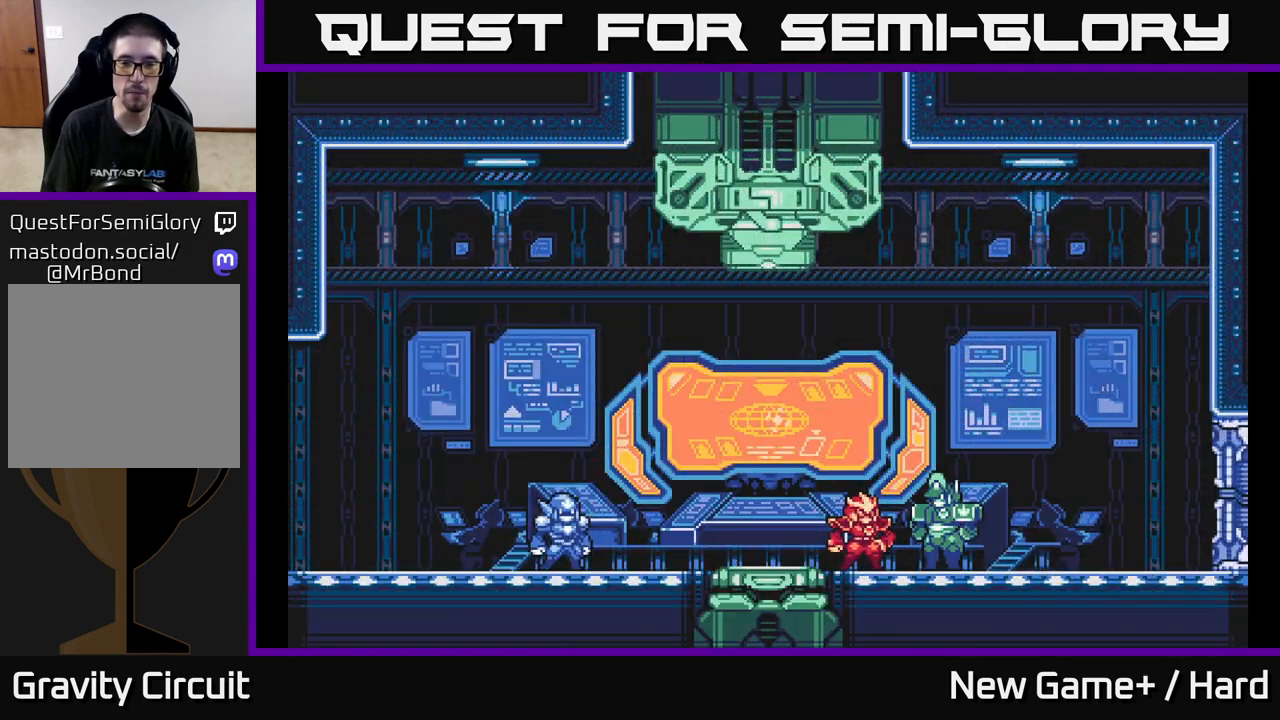
{"buttons": [], "left_stick": "center", "right_stick": "center", "events": [[350, "DPAD_UP", "down"], [483, "DPAD_UP", "up"]]}
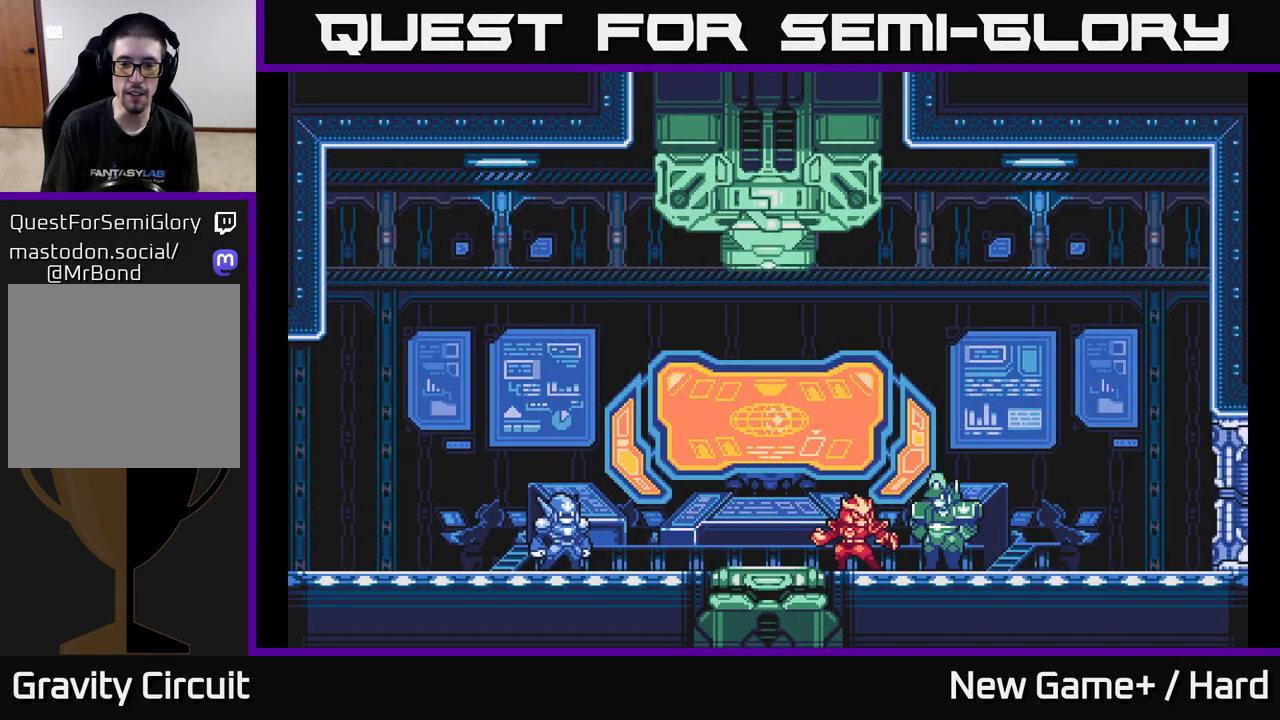
{"buttons": [], "left_stick": "center", "right_stick": "center", "events": [[100, "DPAD_UP", "down"], [233, "DPAD_UP", "up"], [317, "DPAD_UP", "down"], [417, "DPAD_UP", "up"]]}
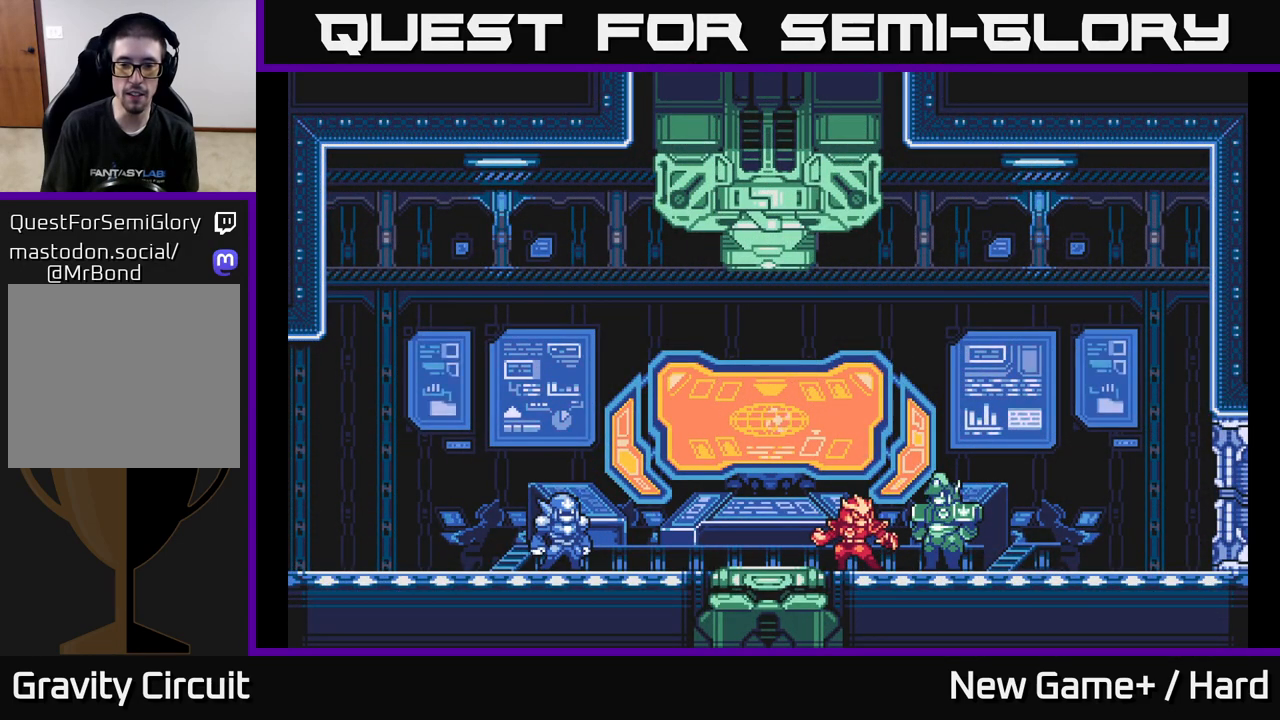
{"buttons": [], "left_stick": "center", "right_stick": "center", "events": [[100, "DPAD_RIGHT", "down"], [217, "DPAD_RIGHT", "up"], [333, "DPAD_UP", "down"], [467, "DPAD_UP", "up"]]}
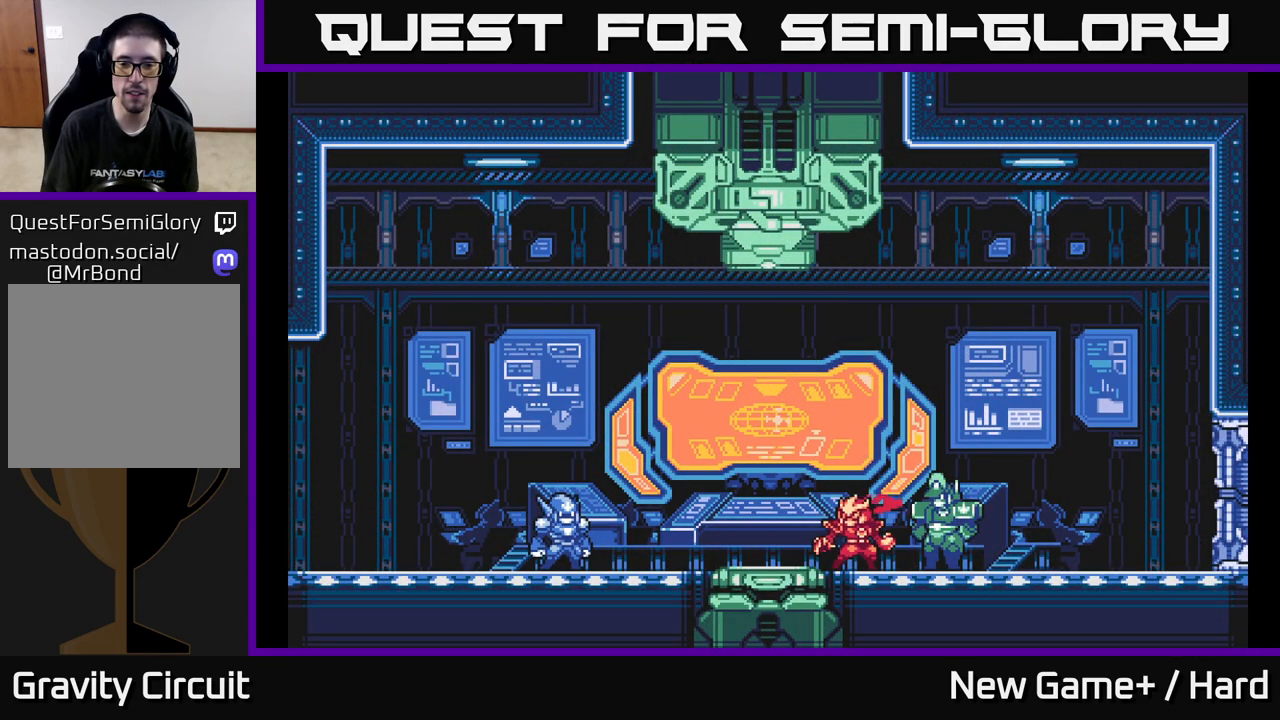
{"buttons": ["START"], "left_stick": "center", "right_stick": "center", "events": [[133, "A", "down"], [300, "A", "up"], [317, "X", "down"], [333, "X", "up"], [383, "START", "down"]]}
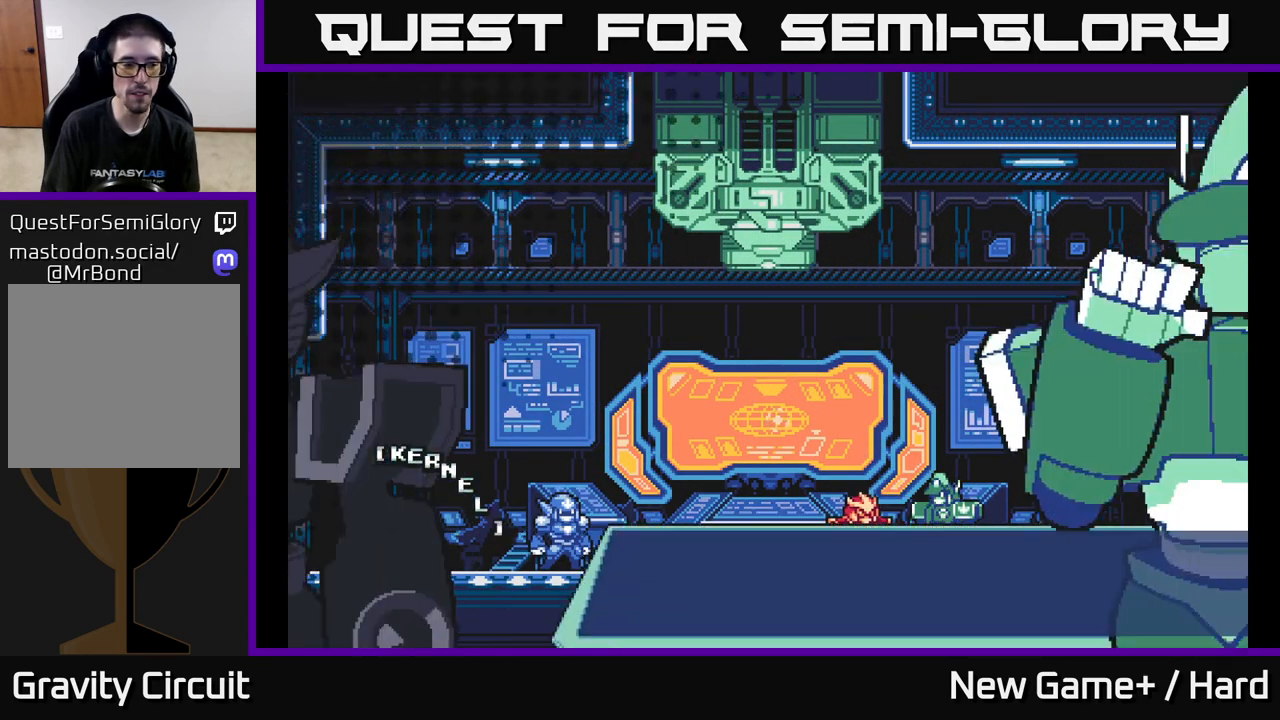
{"buttons": [], "left_stick": "center", "right_stick": "center", "events": [[50, "START", "up"]]}
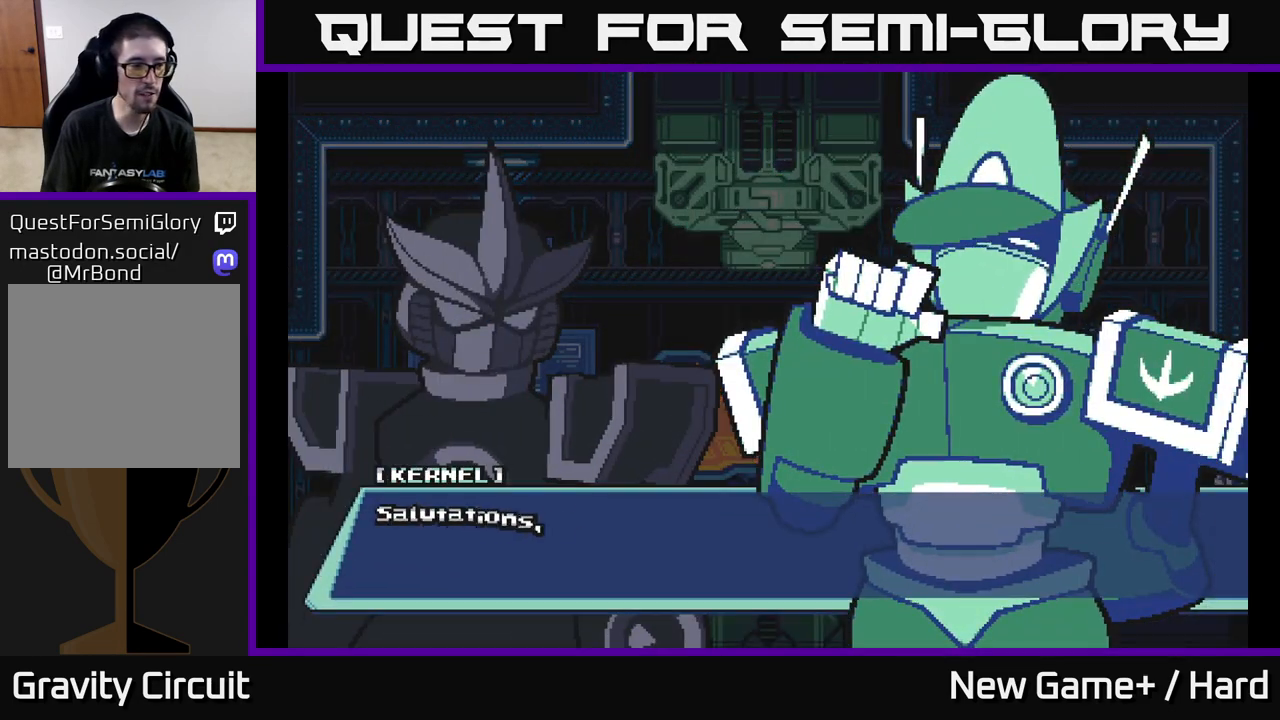
{"buttons": [], "left_stick": "center", "right_stick": "center", "events": []}
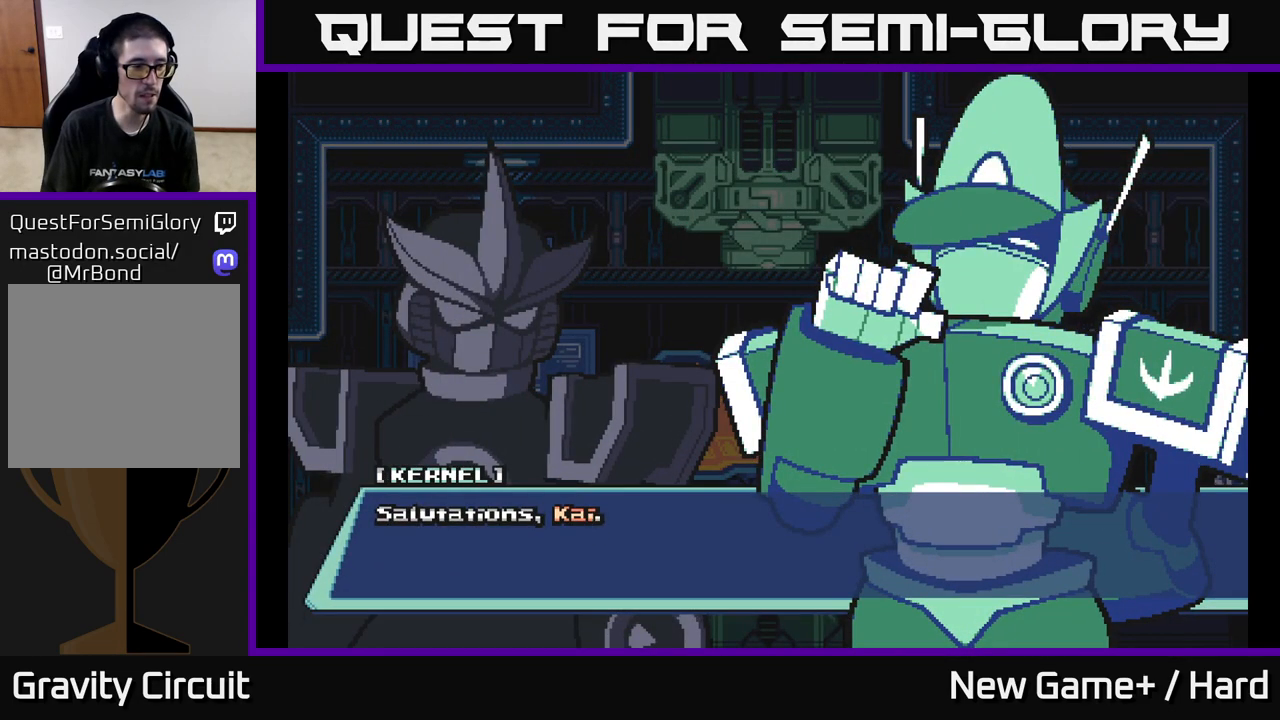
{"buttons": [], "left_stick": "center", "right_stick": "center", "events": []}
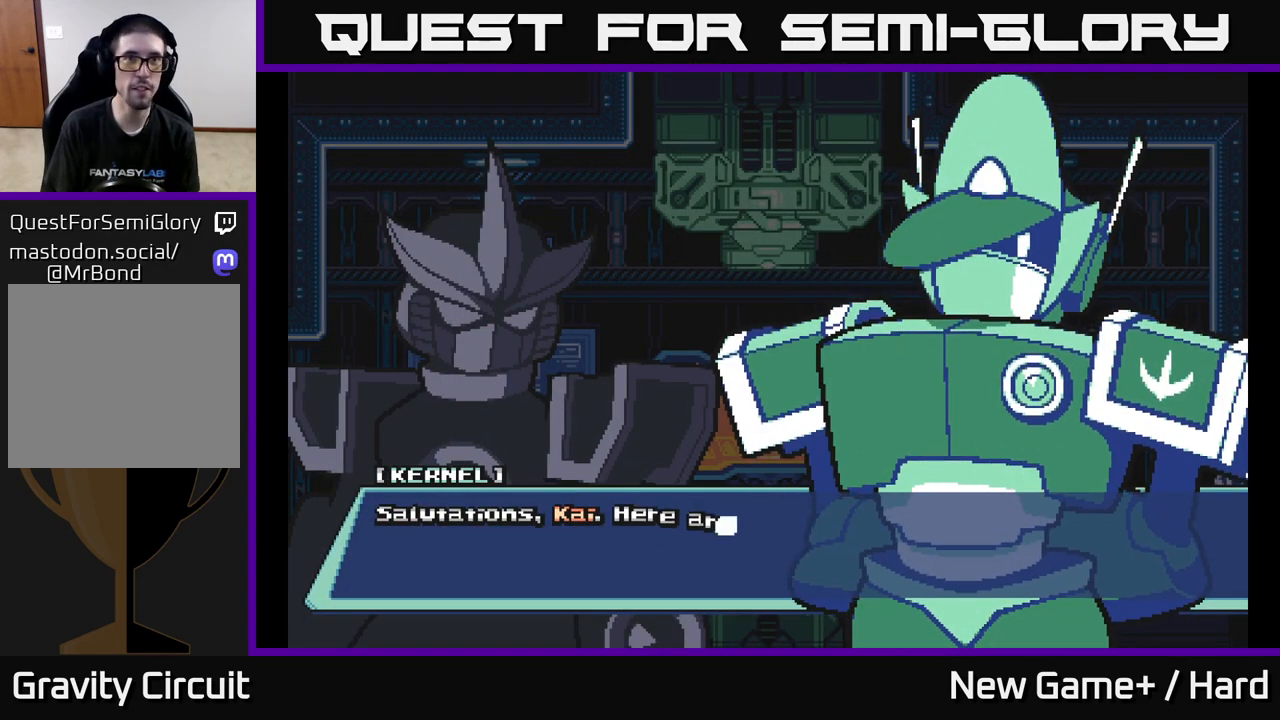
{"buttons": [], "left_stick": "center", "right_stick": "center", "events": []}
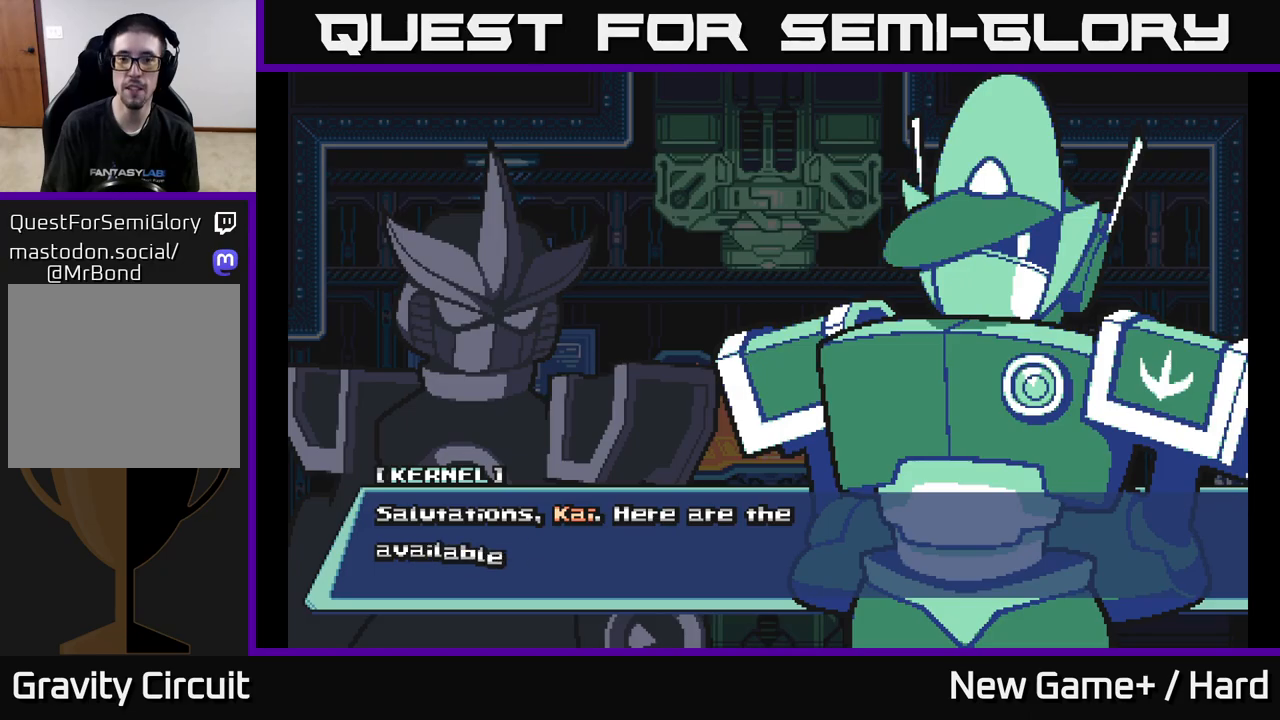
{"buttons": [], "left_stick": "center", "right_stick": "center", "events": [[233, "A", "down"], [433, "A", "up"]]}
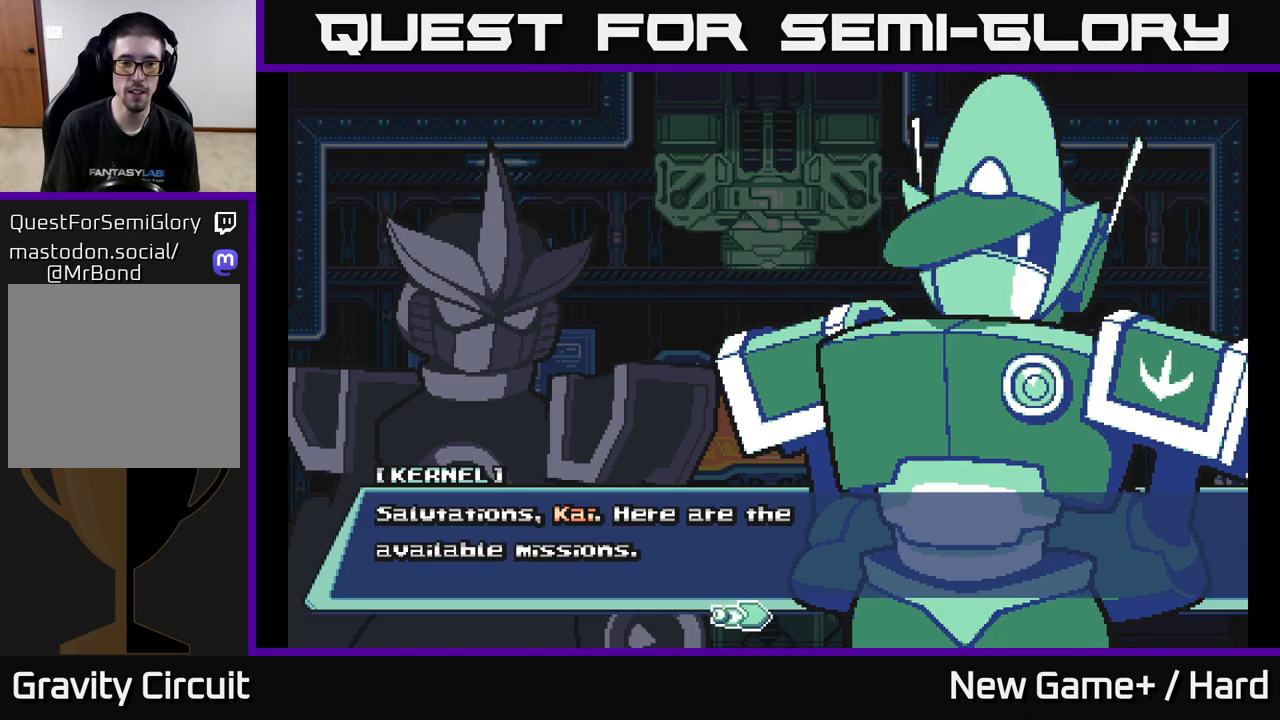
{"buttons": [], "left_stick": "center", "right_stick": "center", "events": [[17, "START", "down"], [200, "START", "up"]]}
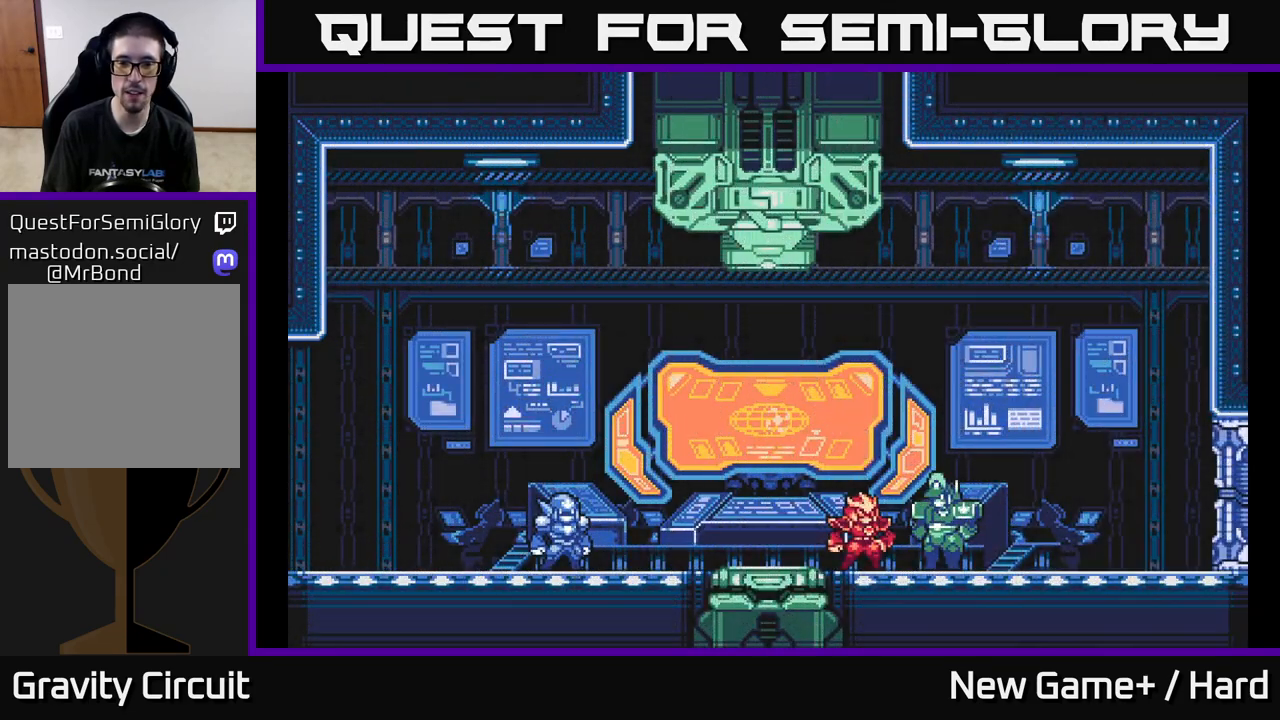
{"buttons": [], "left_stick": "center", "right_stick": "center", "events": []}
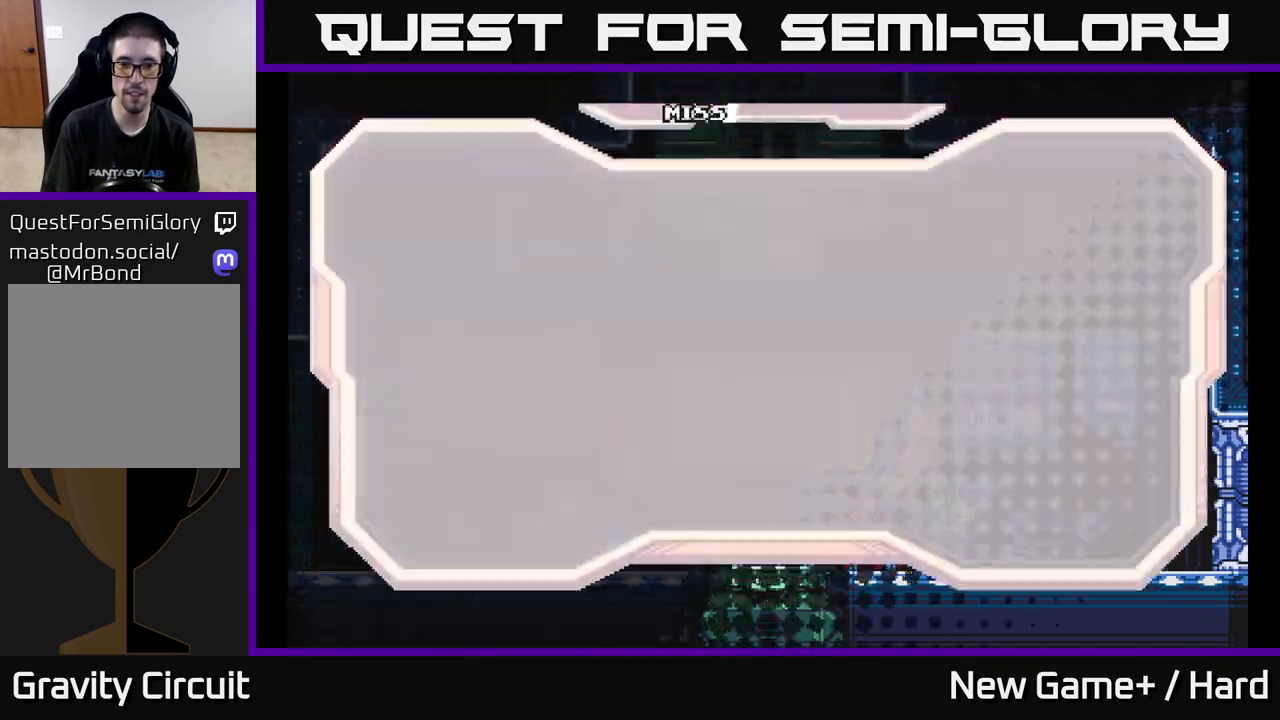
{"buttons": [], "left_stick": "center", "right_stick": "center", "events": []}
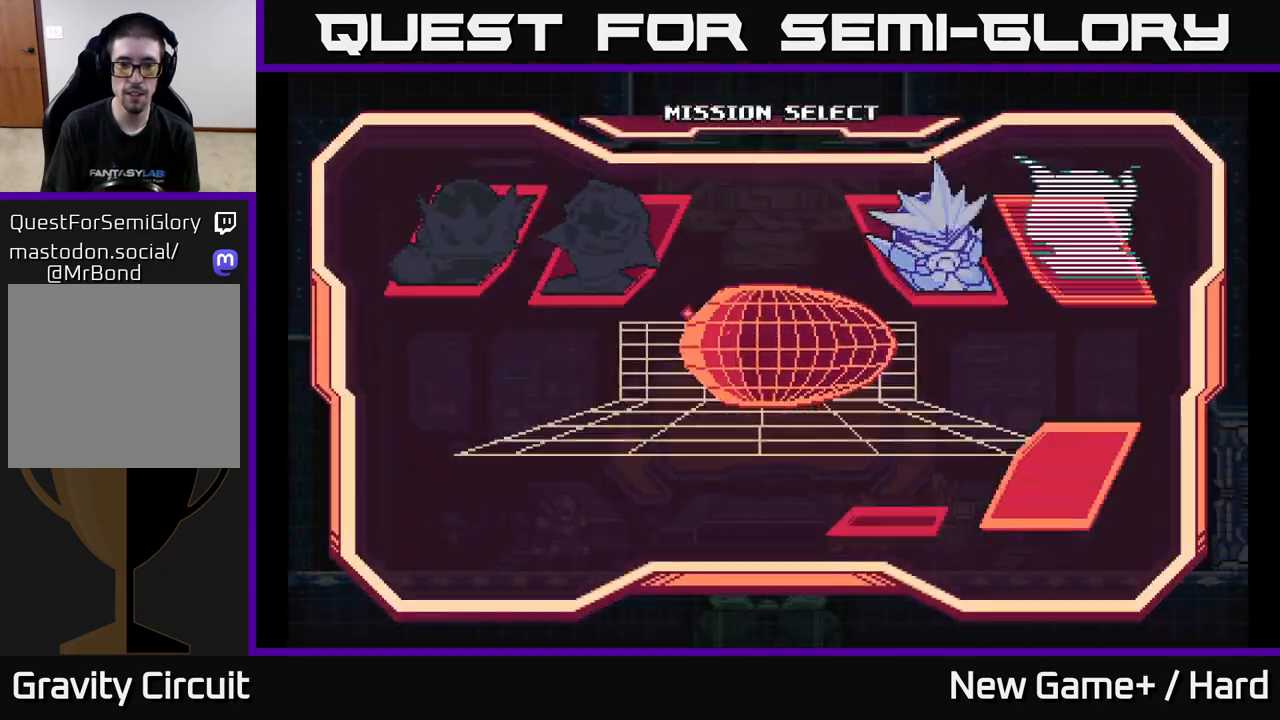
{"buttons": ["DPAD_LEFT"], "left_stick": "center", "right_stick": "center", "events": [[67, "DPAD_DOWN", "down"], [217, "DPAD_DOWN", "up"], [483, "DPAD_LEFT", "down"]]}
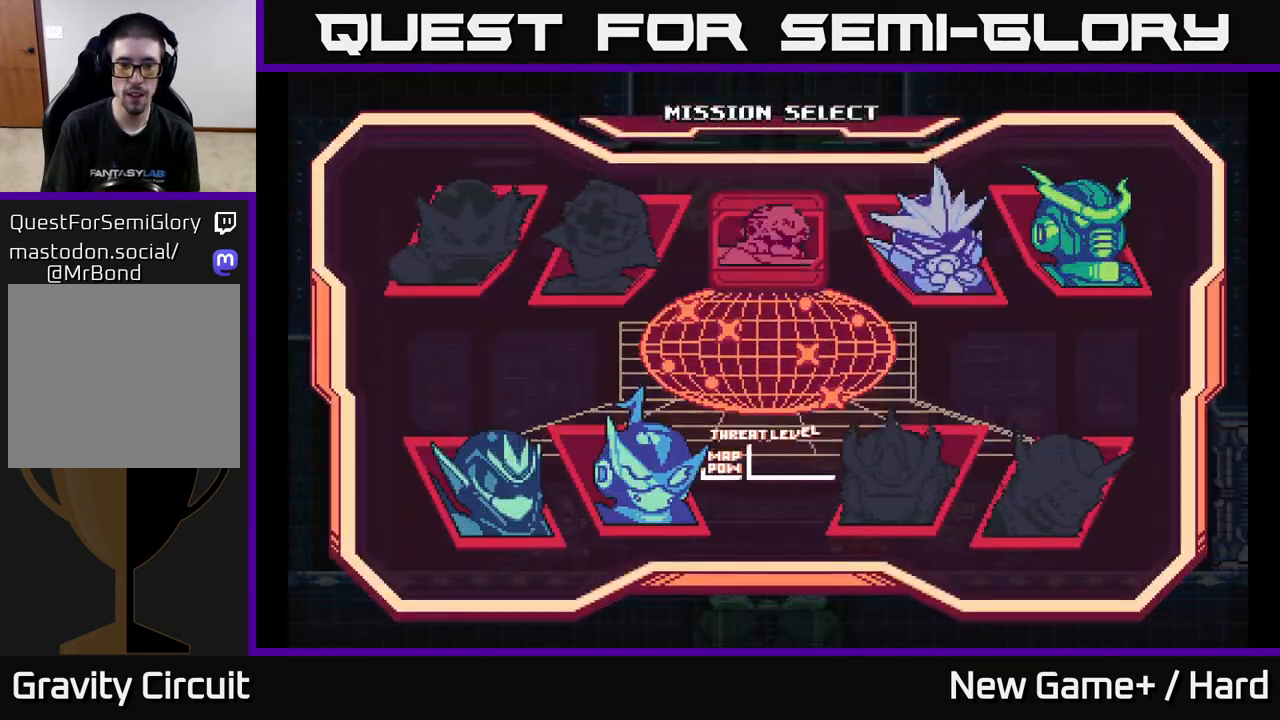
{"buttons": [], "left_stick": "center", "right_stick": "center", "events": [[100, "DPAD_LEFT", "up"], [300, "DPAD_RIGHT", "down"], [450, "DPAD_RIGHT", "up"]]}